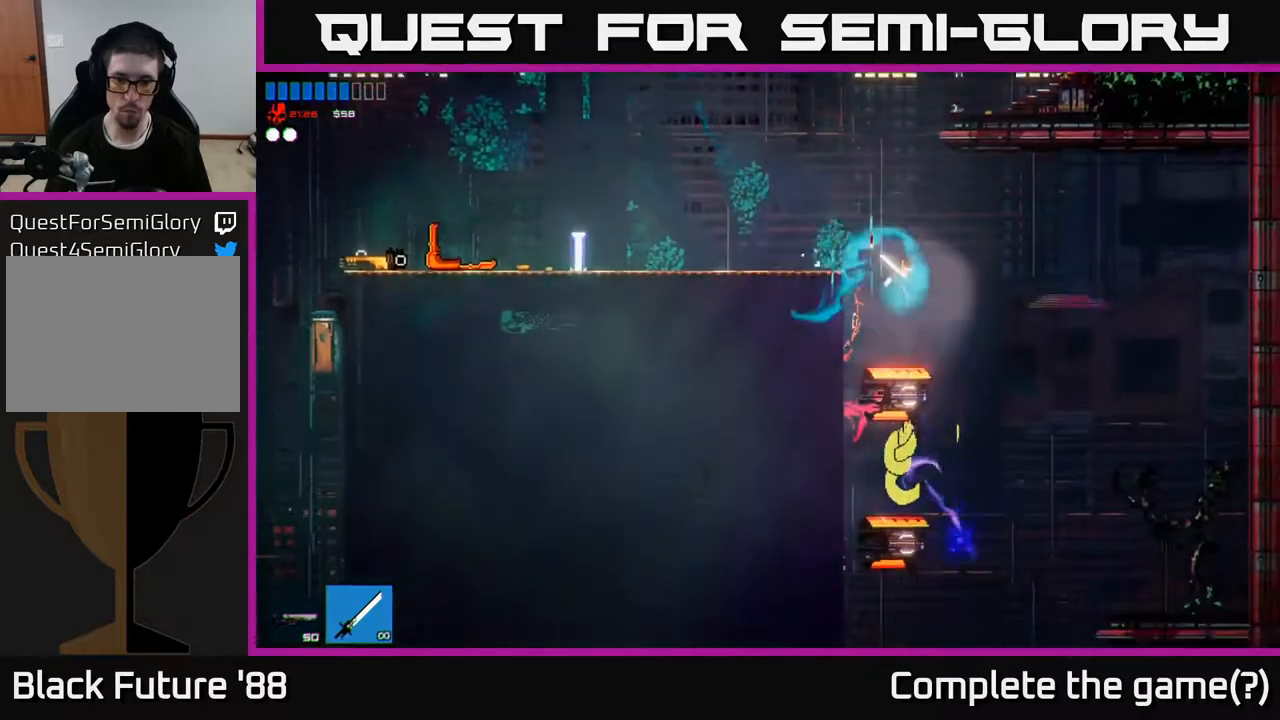
Gameplay with a controller (Xbox layout); each line is a JSON object with the inputs held at the frame after it. "events" lists button and stick changes between this image and that frame as [ms after this image, input, new state], when the widget could be followed in between.
{"buttons": [], "left_stick": "center", "right_stick": "down-left", "events": [[267, "left_stick", "center"], [300, "R2", "up"], [367, "R2", "down"], [400, "right_stick", "down-left"], [467, "R2", "up"]]}
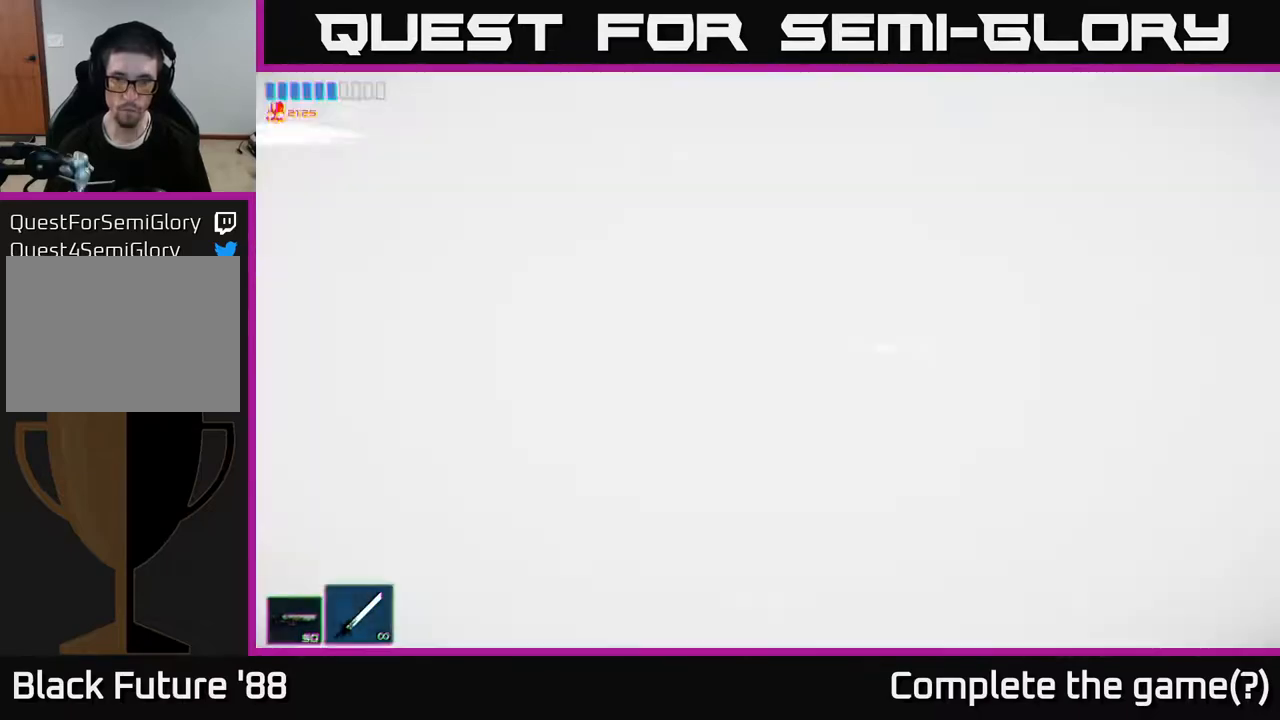
{"buttons": [], "left_stick": "up", "right_stick": "up", "events": [[17, "R2", "down"], [100, "right_stick", "up-left"], [117, "R2", "up"], [167, "right_stick", "up"], [183, "R2", "down"], [233, "left_stick", "up"], [283, "R2", "up"]]}
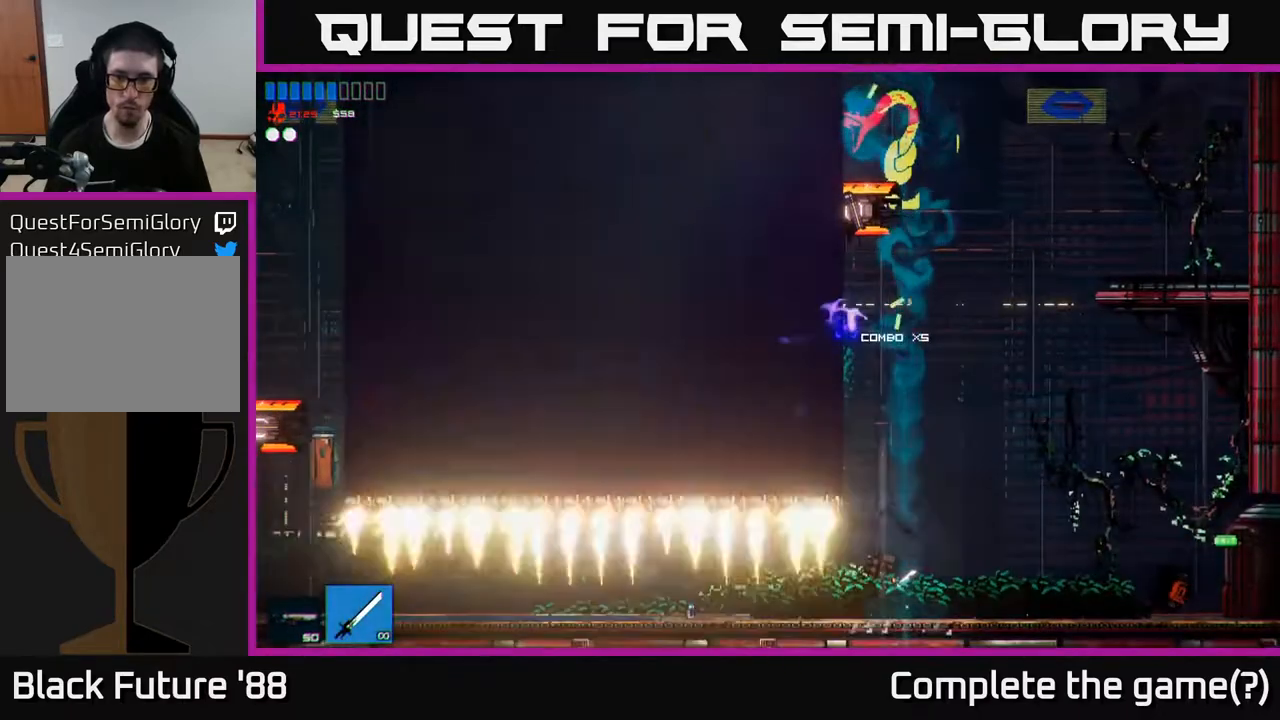
{"buttons": [], "left_stick": "center", "right_stick": "up", "events": [[33, "left_stick", "center"], [133, "A", "down"], [450, "A", "up"]]}
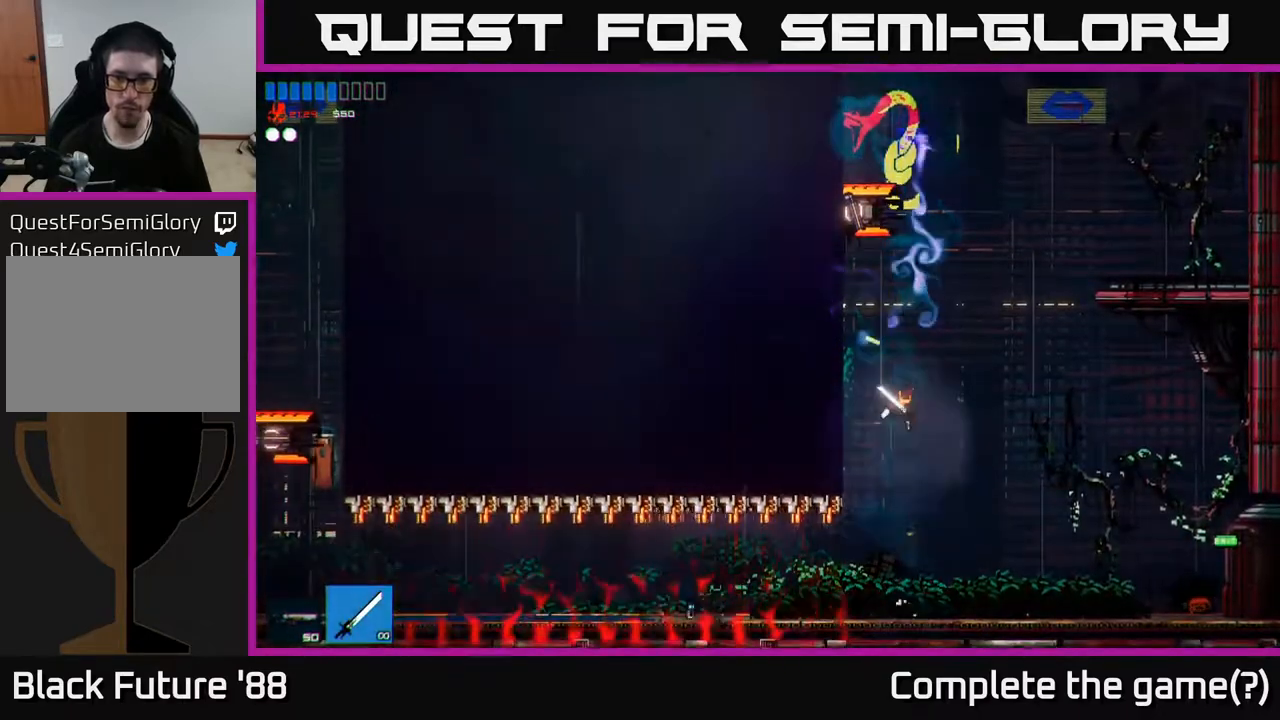
{"buttons": [], "left_stick": "up-right", "right_stick": "up", "events": [[17, "A", "down"], [17, "left_stick", "up"], [100, "R2", "down"], [167, "A", "up"], [267, "R2", "up"], [267, "left_stick", "up-right"]]}
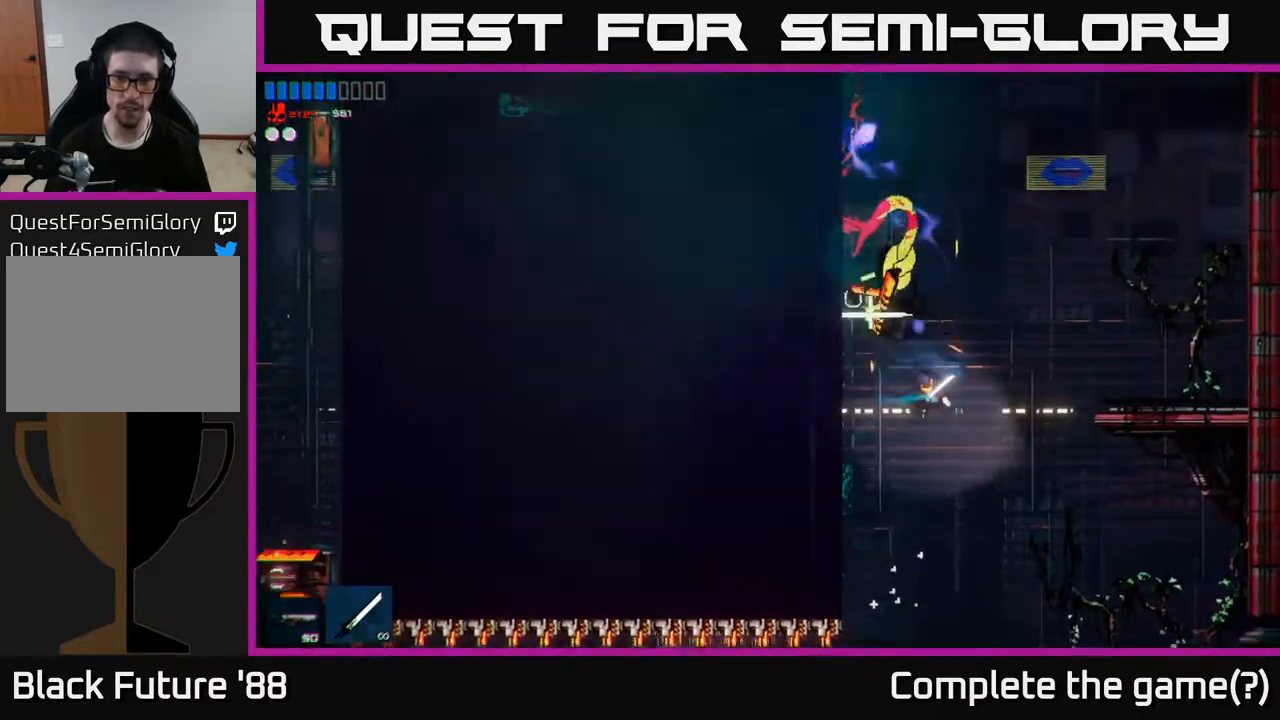
{"buttons": [], "left_stick": "center", "right_stick": "up", "events": [[17, "left_stick", "center"], [250, "left_stick", "left"], [367, "left_stick", "center"]]}
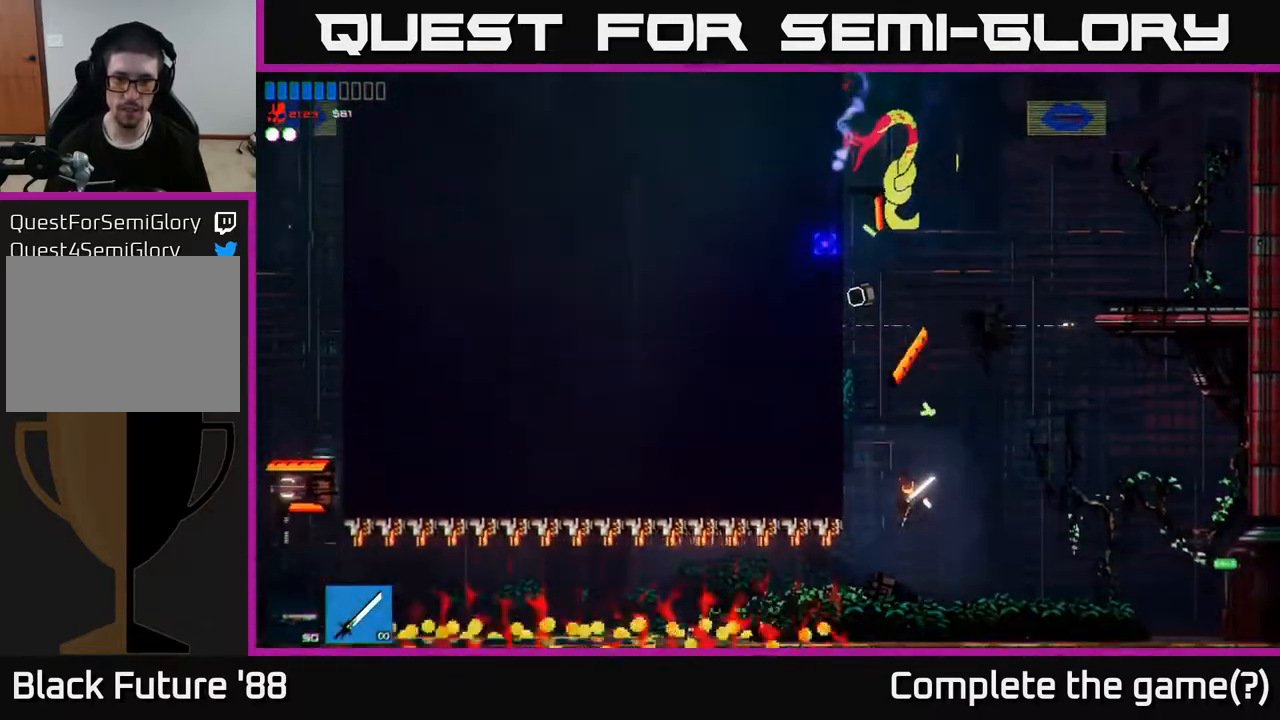
{"buttons": [], "left_stick": "center", "right_stick": "up", "events": [[333, "A", "down"], [450, "A", "up"]]}
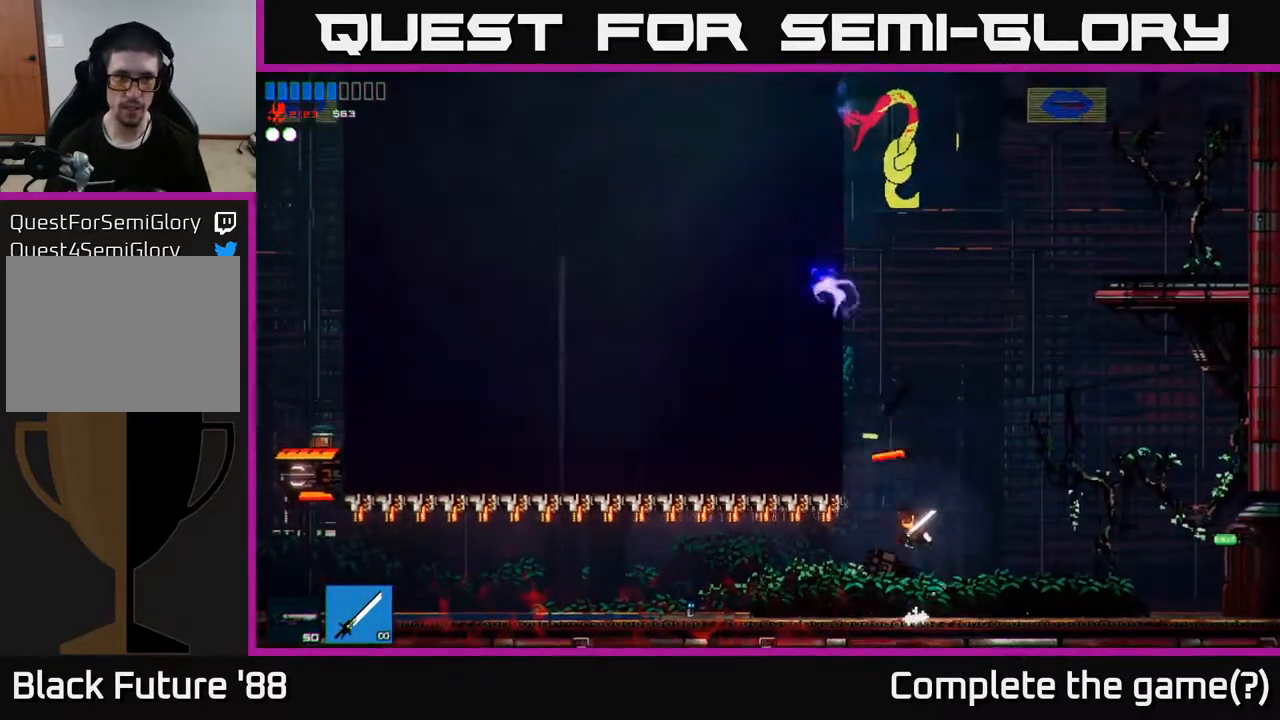
{"buttons": [], "left_stick": "left", "right_stick": "up", "events": [[417, "left_stick", "left"]]}
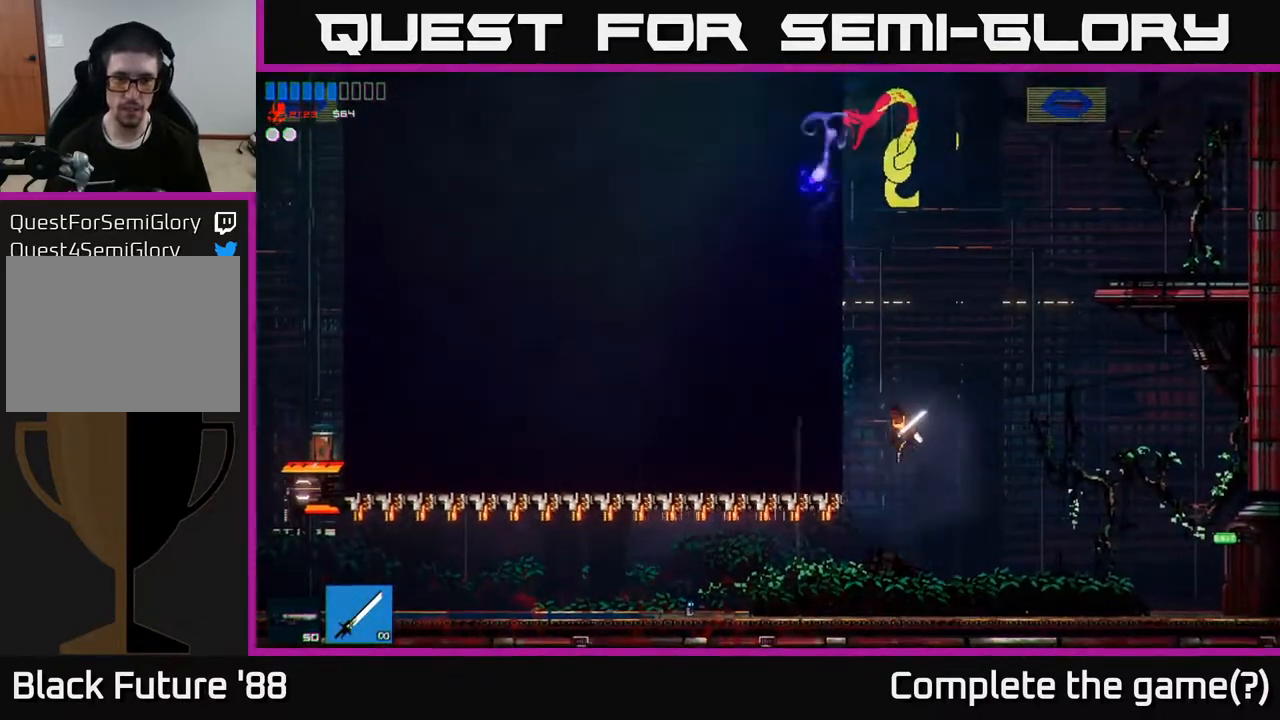
{"buttons": [], "left_stick": "center", "right_stick": "up", "events": [[100, "left_stick", "center"]]}
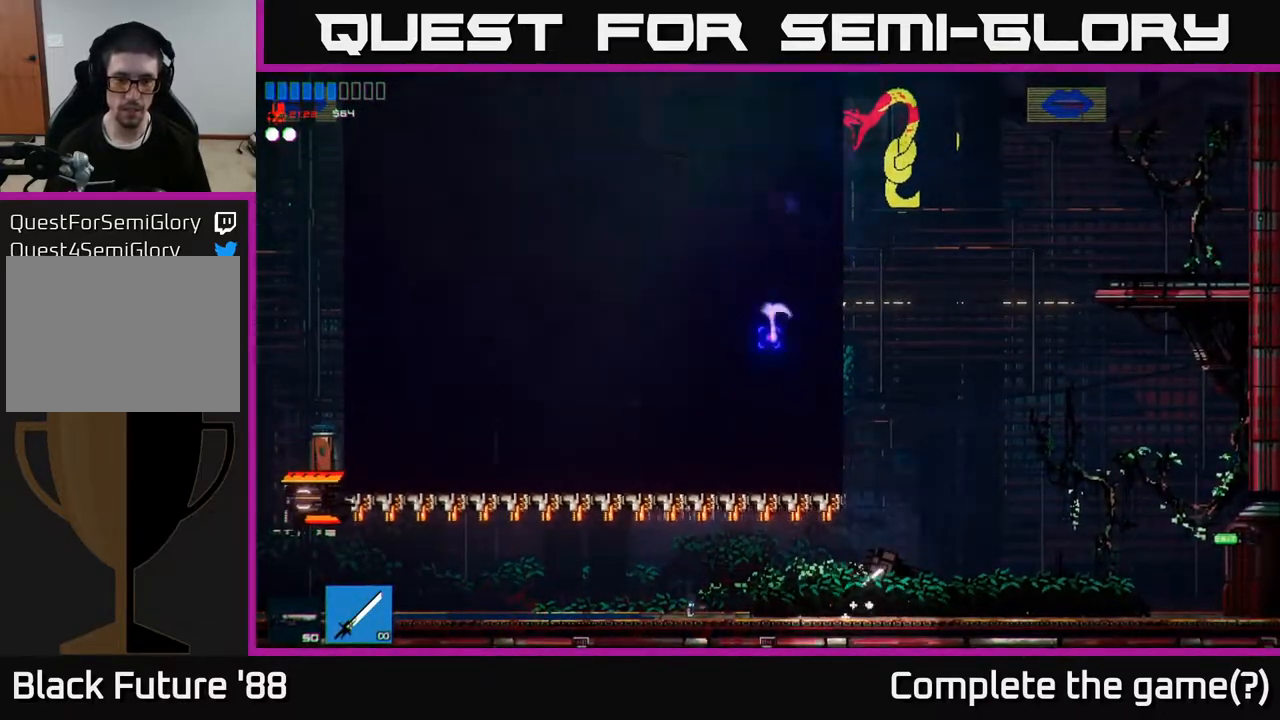
{"buttons": [], "left_stick": "left", "right_stick": "up", "events": [[117, "left_stick", "left"], [217, "L1", "down"], [333, "L1", "up"]]}
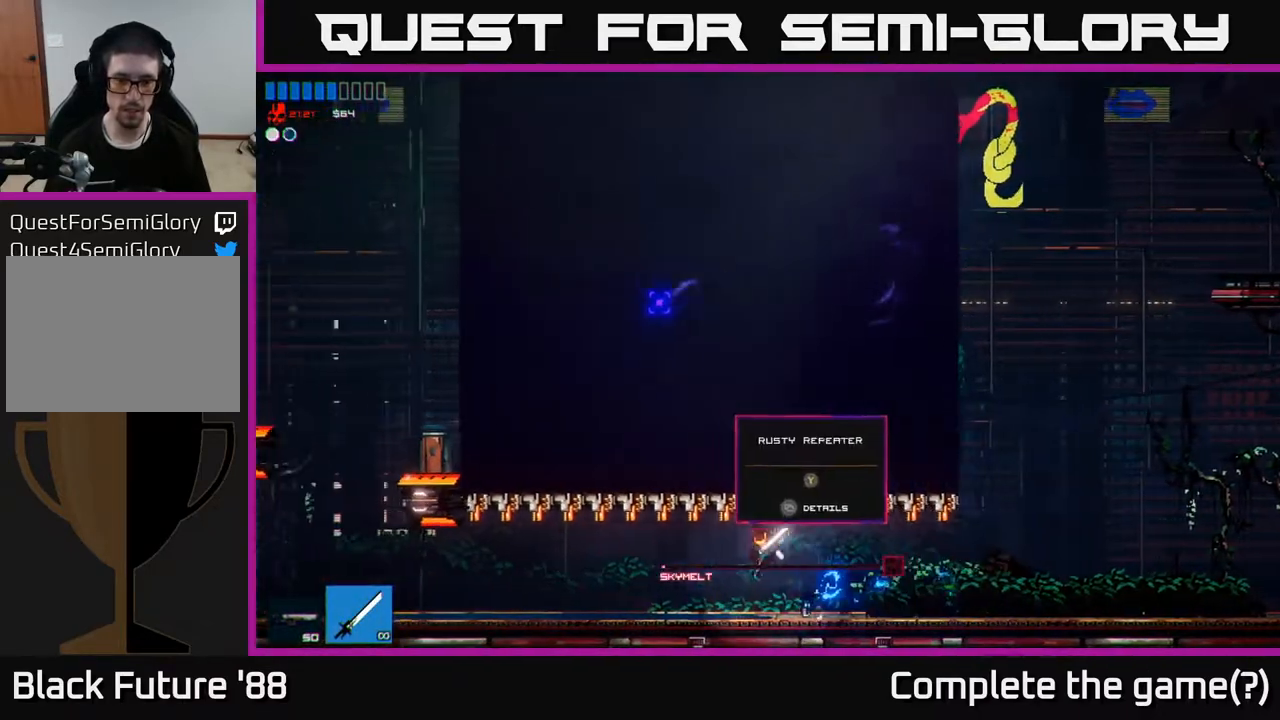
{"buttons": ["R2"], "left_stick": "left", "right_stick": "up-left", "events": [[17, "right_stick", "up-left"], [267, "L1", "down"], [450, "L1", "up"], [450, "R2", "down"]]}
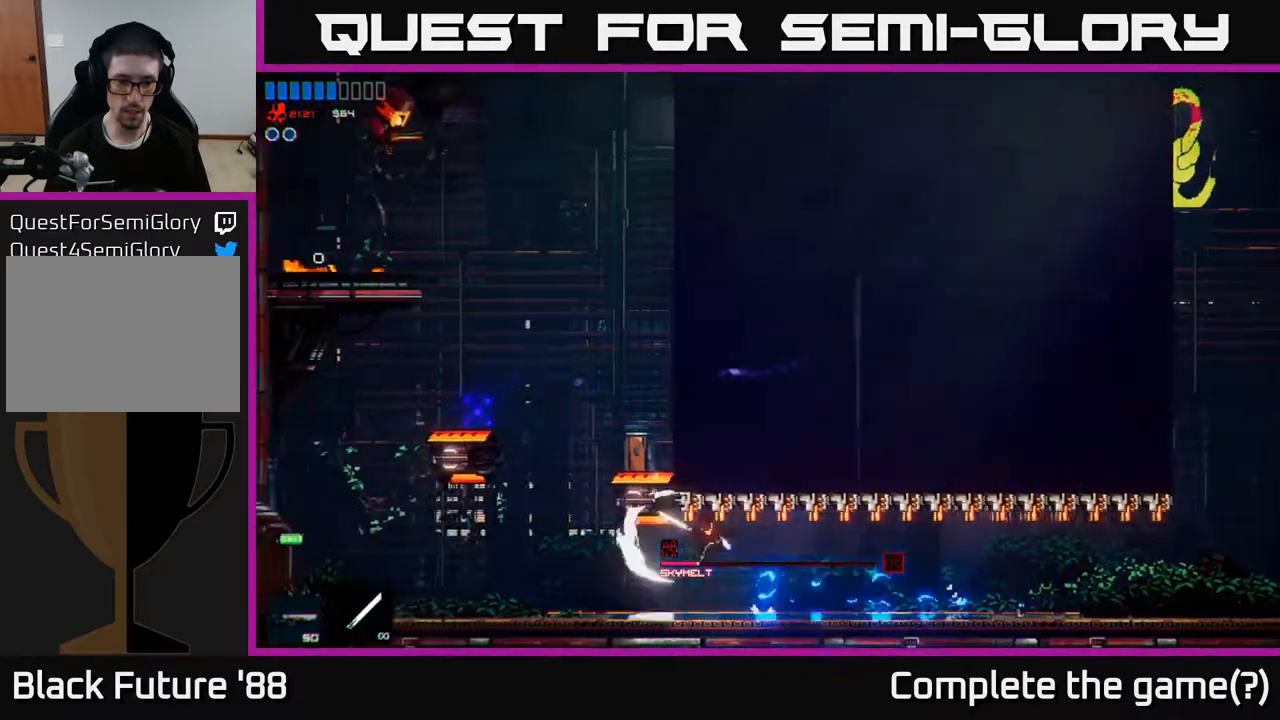
{"buttons": [], "left_stick": "left", "right_stick": "up", "events": [[117, "R2", "up"], [400, "right_stick", "up"]]}
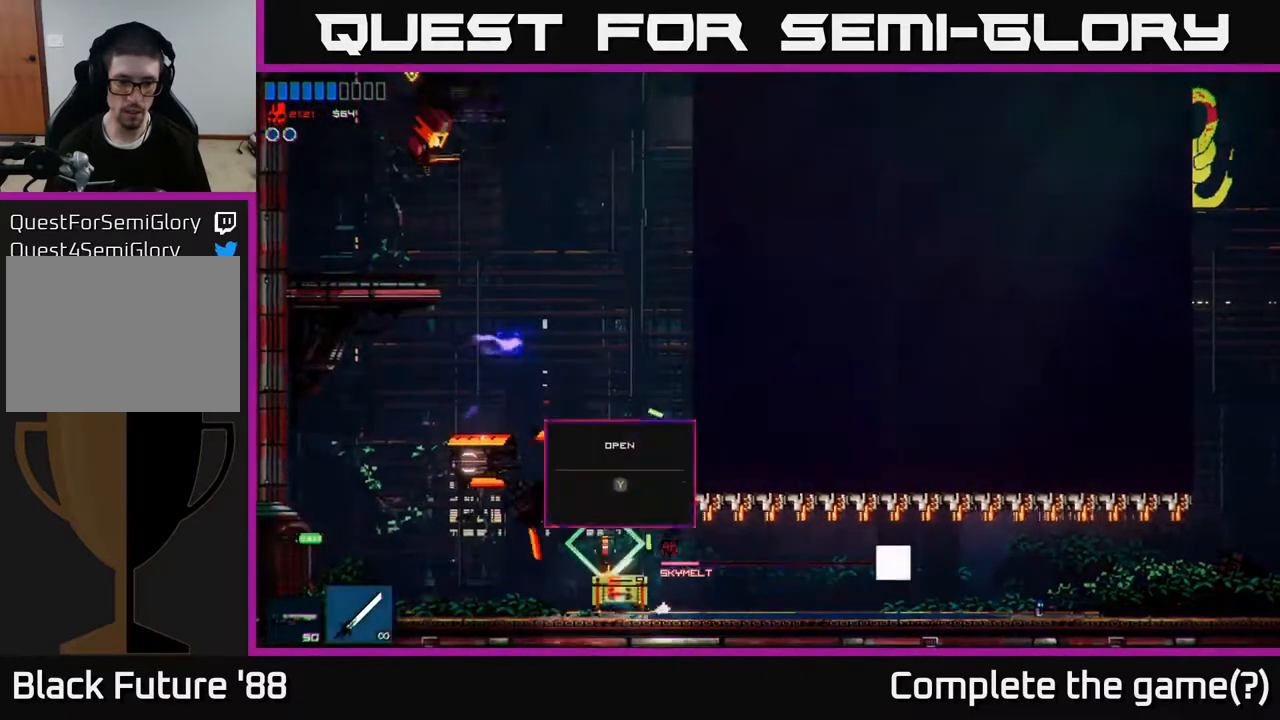
{"buttons": ["R2"], "left_stick": "left", "right_stick": "up", "events": [[167, "R2", "down"], [367, "R2", "up"], [400, "R2", "down"]]}
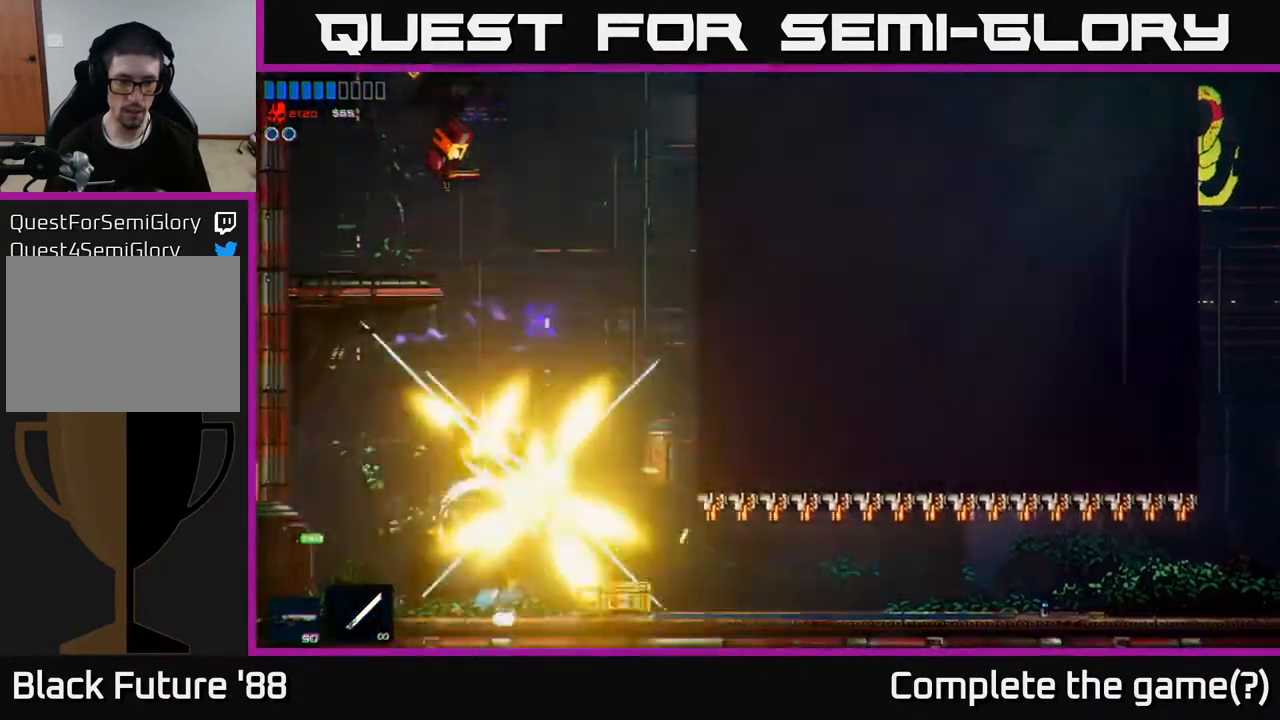
{"buttons": ["A"], "left_stick": "right", "right_stick": "up-right", "events": [[17, "R2", "up"], [183, "left_stick", "up-left"], [183, "right_stick", "up-right"], [383, "left_stick", "right"], [483, "A", "down"]]}
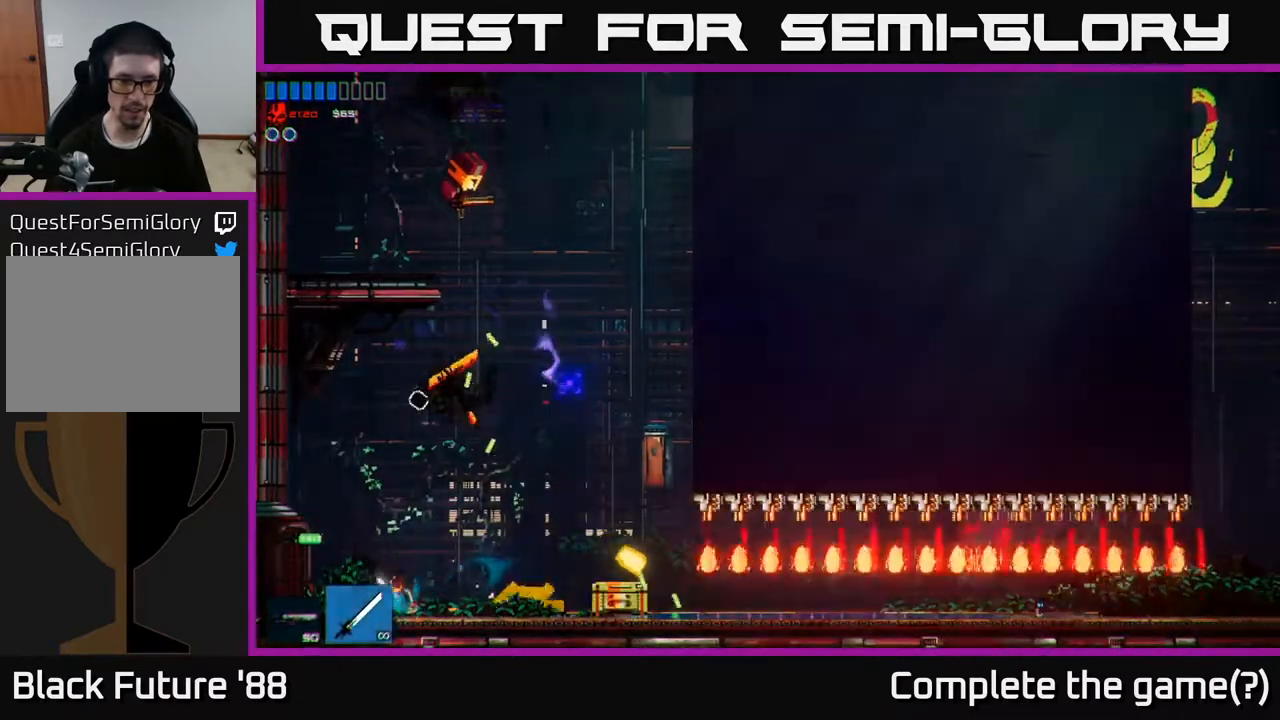
{"buttons": [], "left_stick": "up", "right_stick": "up", "events": [[117, "right_stick", "up"], [283, "A", "up"], [333, "left_stick", "up"], [383, "A", "down"], [500, "A", "up"]]}
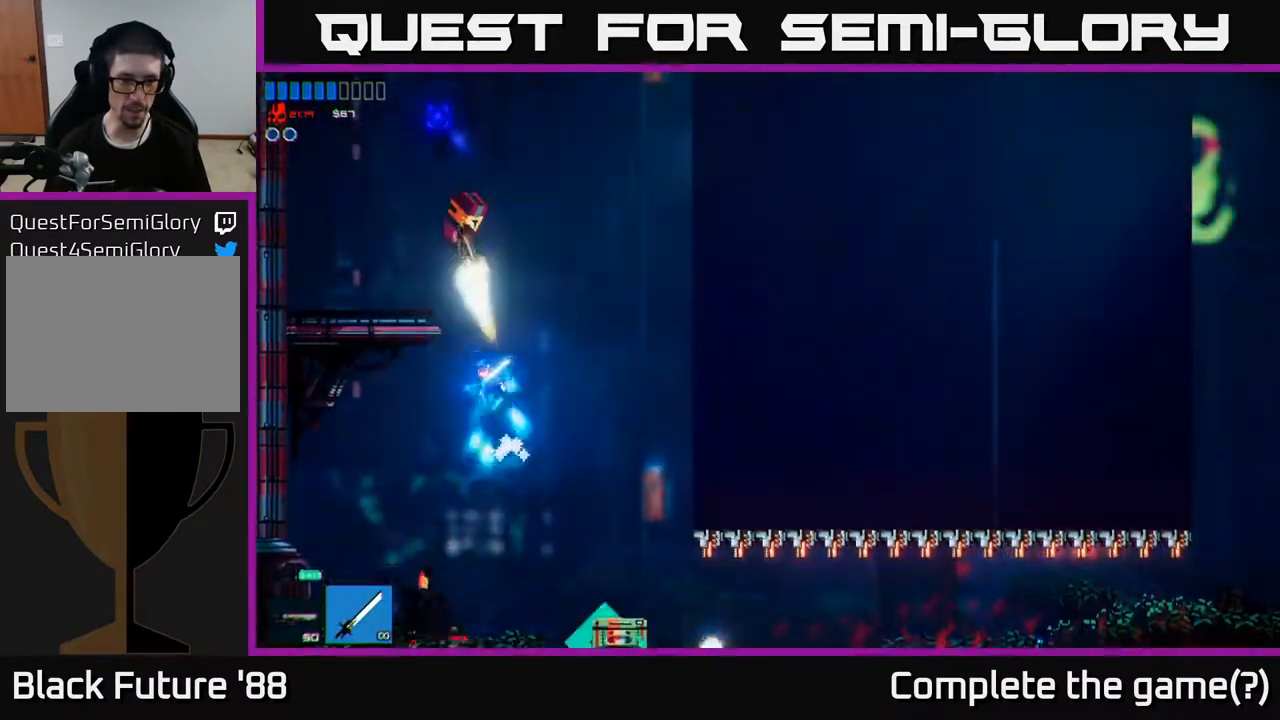
{"buttons": [], "left_stick": "right", "right_stick": "up", "events": [[17, "R2", "down"], [67, "left_stick", "up-right"], [183, "R2", "up"], [217, "left_stick", "center"], [483, "left_stick", "right"]]}
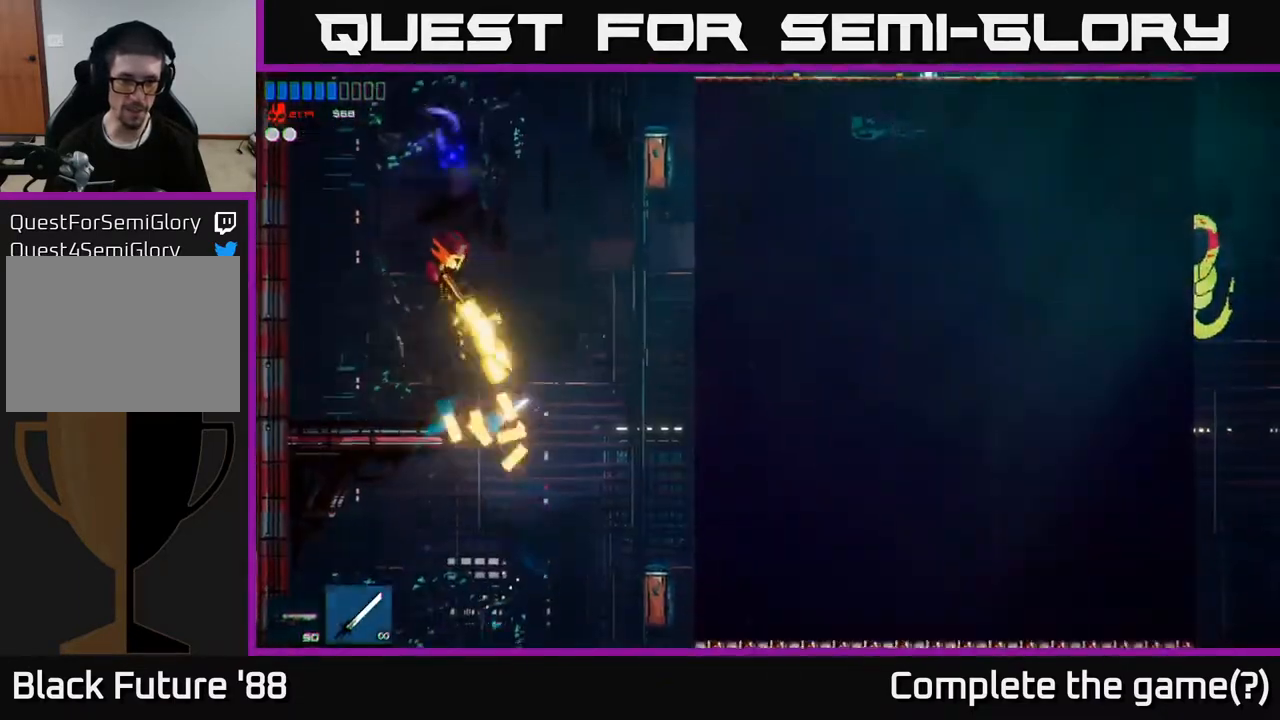
{"buttons": [], "left_stick": "center", "right_stick": "up", "events": [[100, "R2", "down"], [100, "left_stick", "center"], [217, "left_stick", "right"], [267, "R2", "up"], [383, "left_stick", "center"]]}
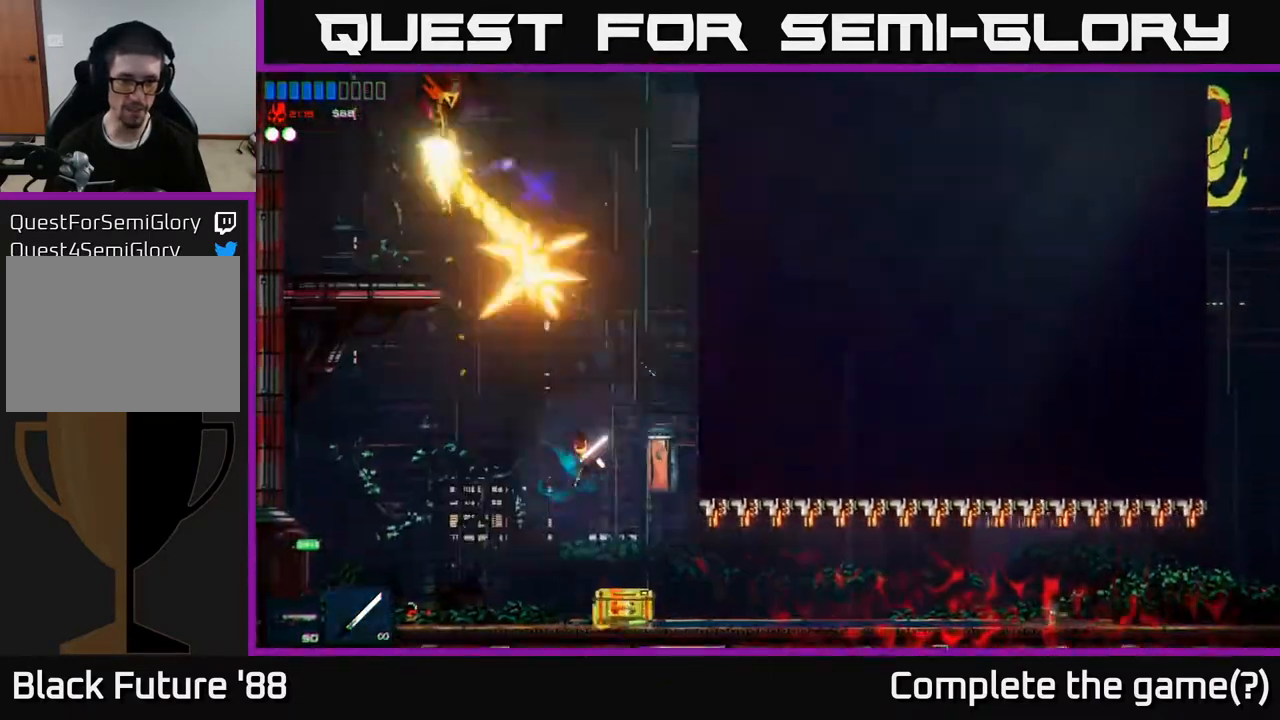
{"buttons": [], "left_stick": "center", "right_stick": "center", "events": [[67, "right_stick", "center"], [133, "Y", "down"], [150, "left_stick", "right"], [233, "Y", "up"], [267, "left_stick", "center"], [333, "Y", "down"], [400, "Y", "up"]]}
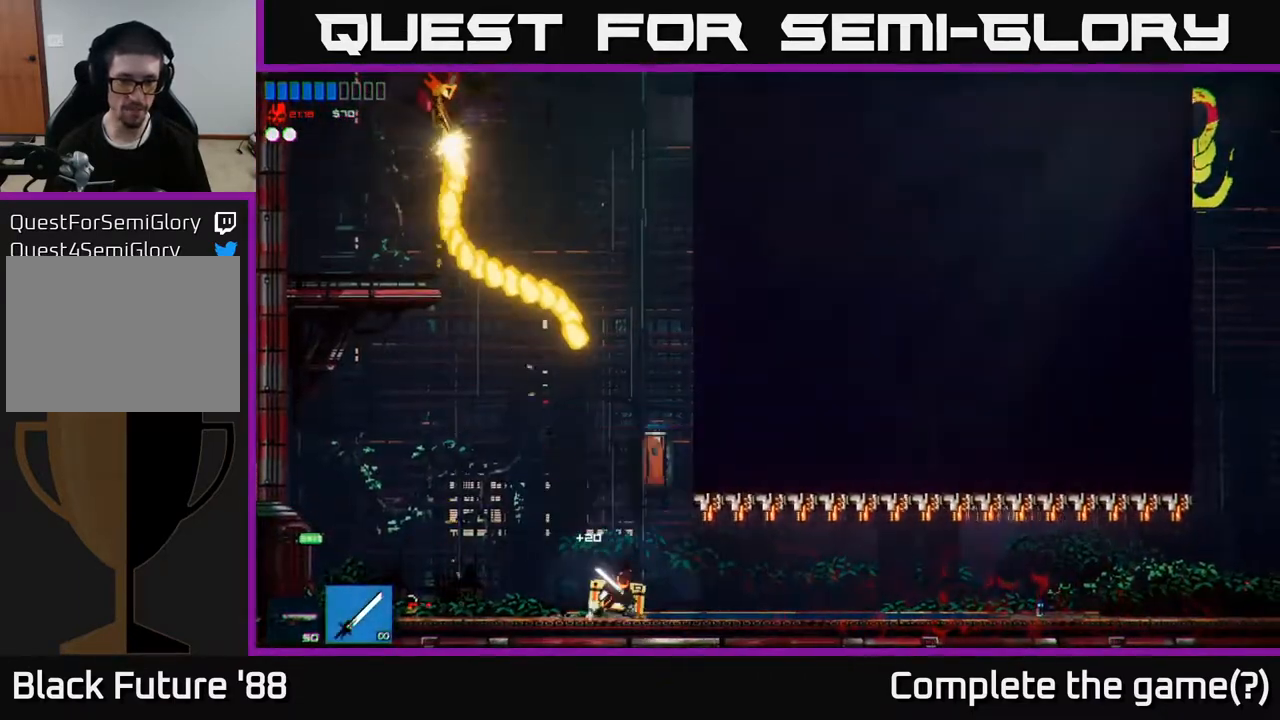
{"buttons": [], "left_stick": "left", "right_stick": "up", "events": [[67, "left_stick", "left"], [283, "right_stick", "up"], [317, "left_stick", "center"], [433, "left_stick", "left"]]}
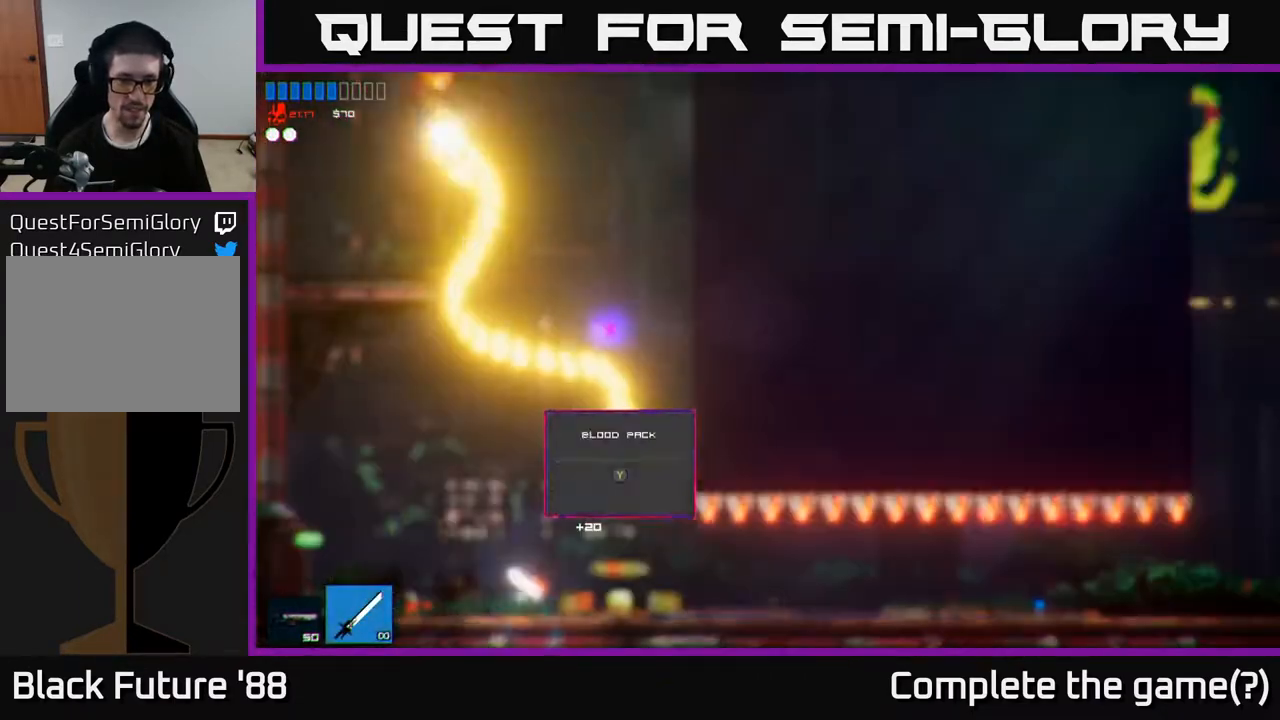
{"buttons": [], "left_stick": "right", "right_stick": "up", "events": [[83, "left_stick", "center"], [483, "left_stick", "right"]]}
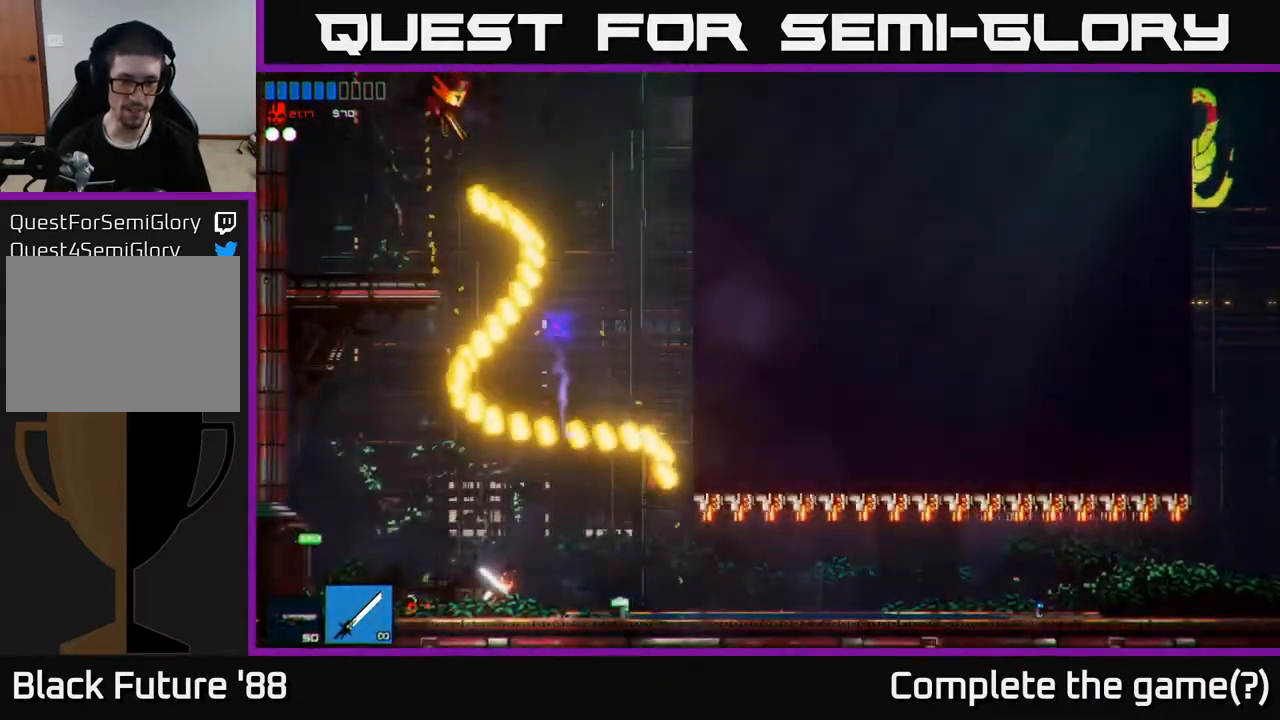
{"buttons": [], "left_stick": "left", "right_stick": "center", "events": [[183, "right_stick", "center"], [267, "Y", "down"], [283, "left_stick", "left"], [350, "Y", "up"]]}
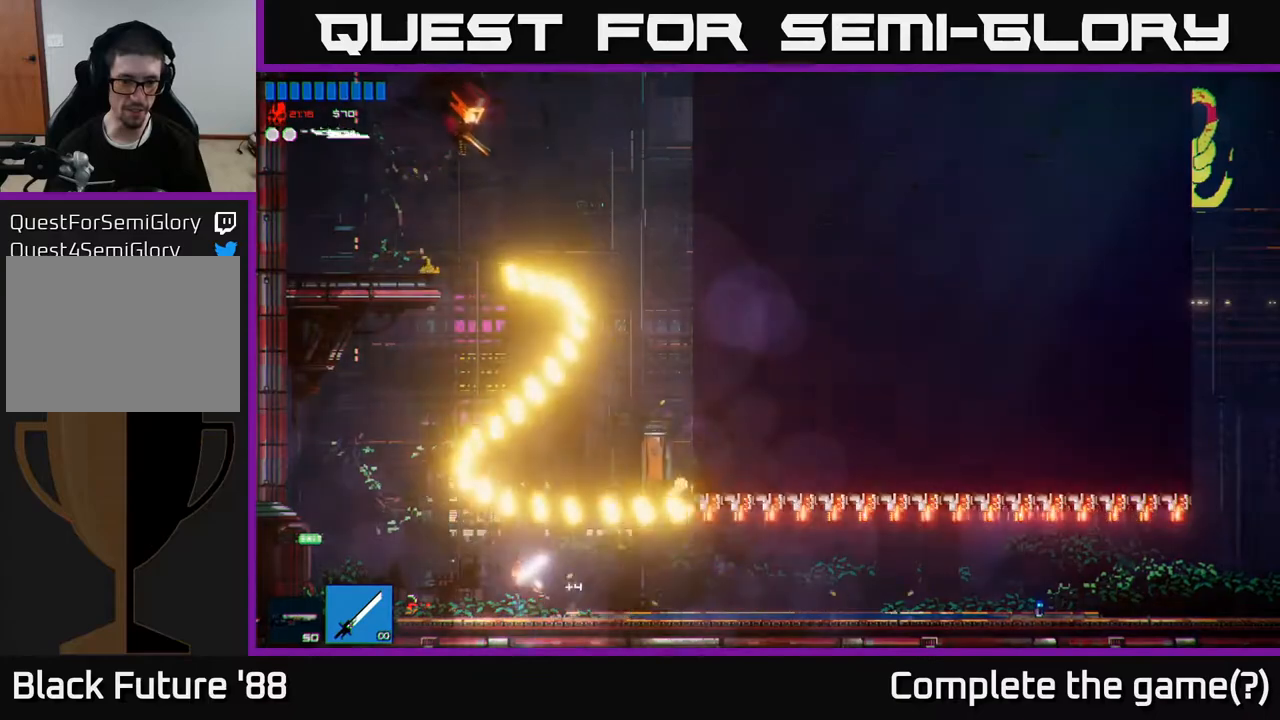
{"buttons": ["A"], "left_stick": "left", "right_stick": "up", "events": [[83, "right_stick", "up"], [367, "A", "down"]]}
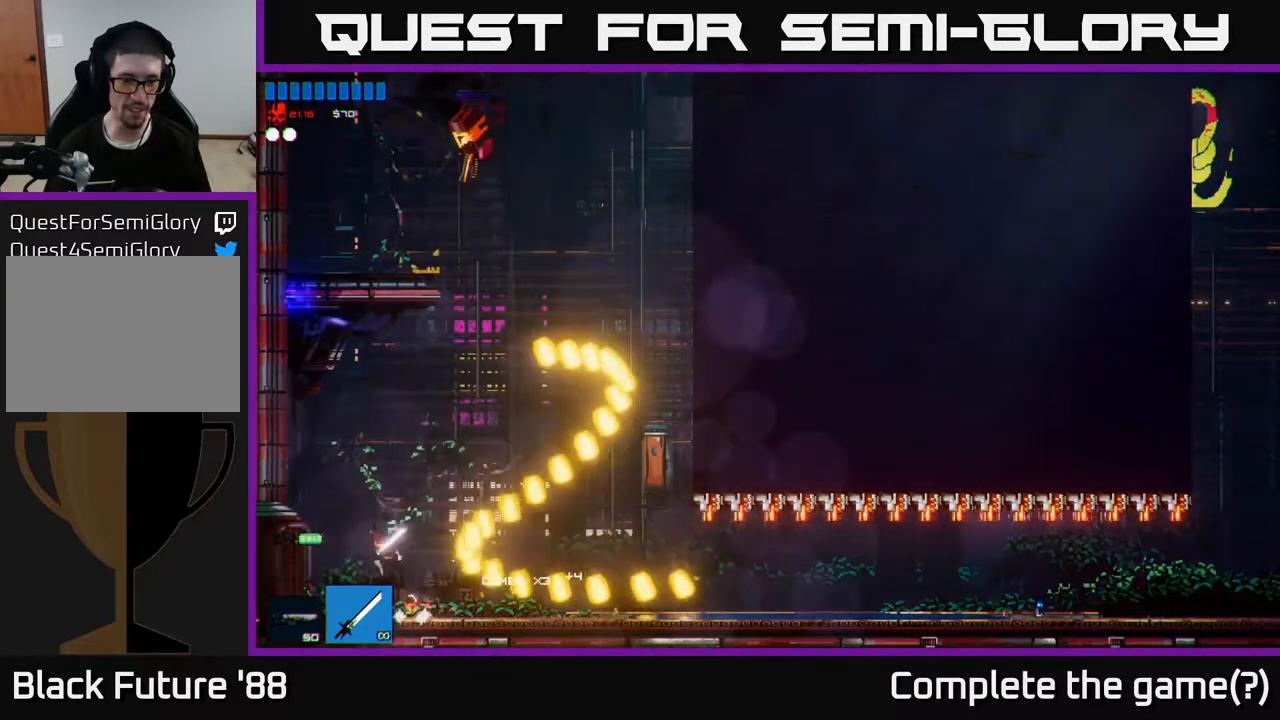
{"buttons": ["R2"], "left_stick": "up", "right_stick": "up", "events": [[17, "left_stick", "right"], [83, "A", "up"], [250, "A", "down"], [267, "left_stick", "up-right"], [383, "left_stick", "up"], [400, "R2", "down"], [433, "A", "up"]]}
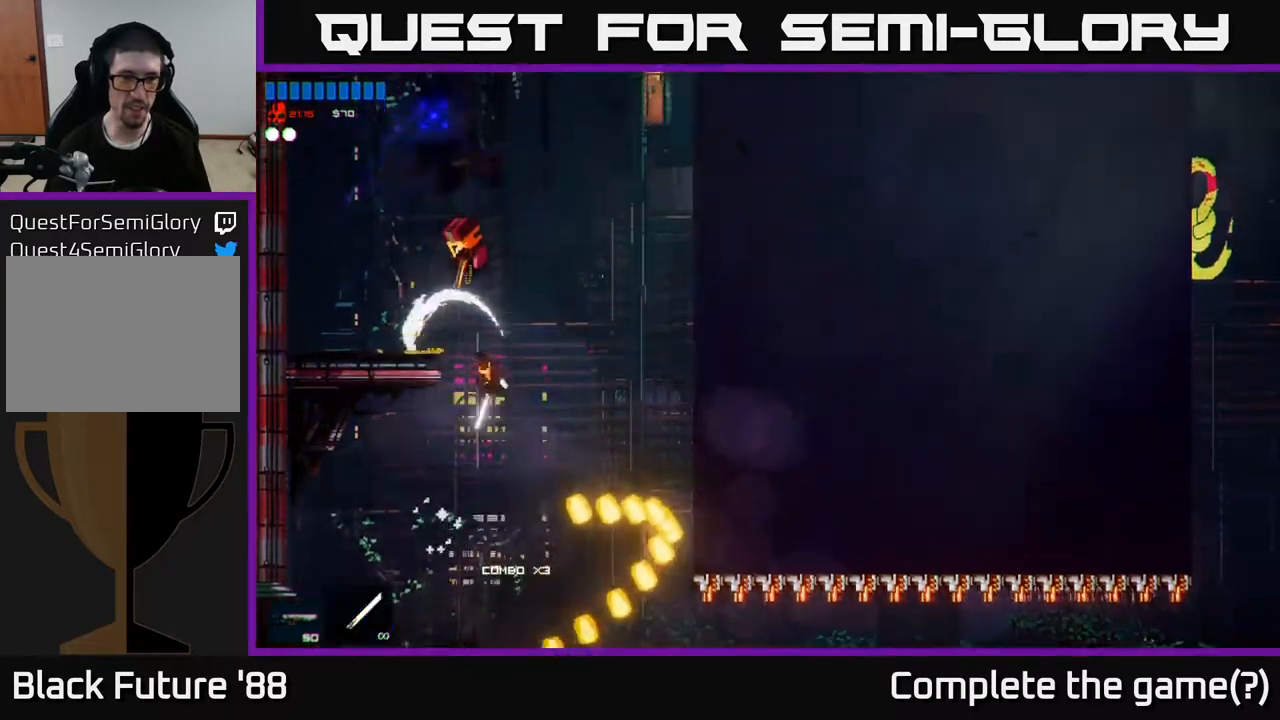
{"buttons": [], "left_stick": "up", "right_stick": "up", "events": [[67, "R2", "up"], [333, "L1", "down"], [483, "L1", "up"]]}
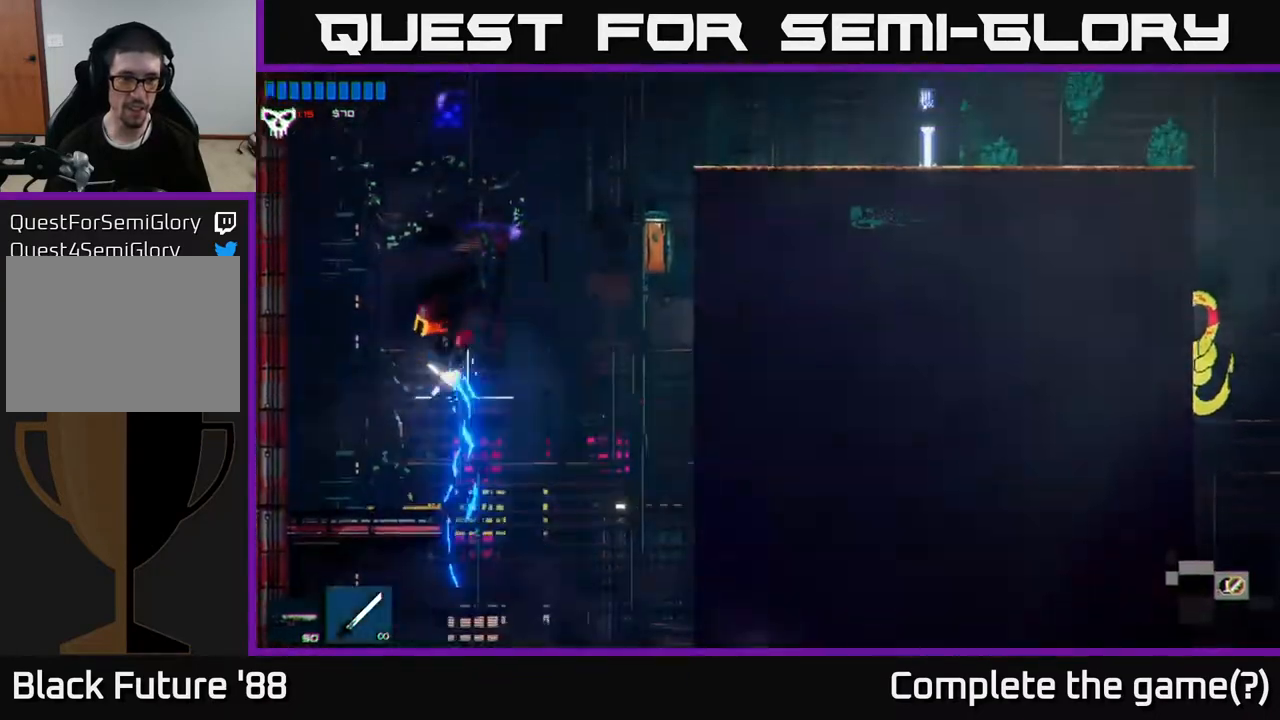
{"buttons": [], "left_stick": "right", "right_stick": "up", "events": [[150, "left_stick", "left"], [433, "left_stick", "right"]]}
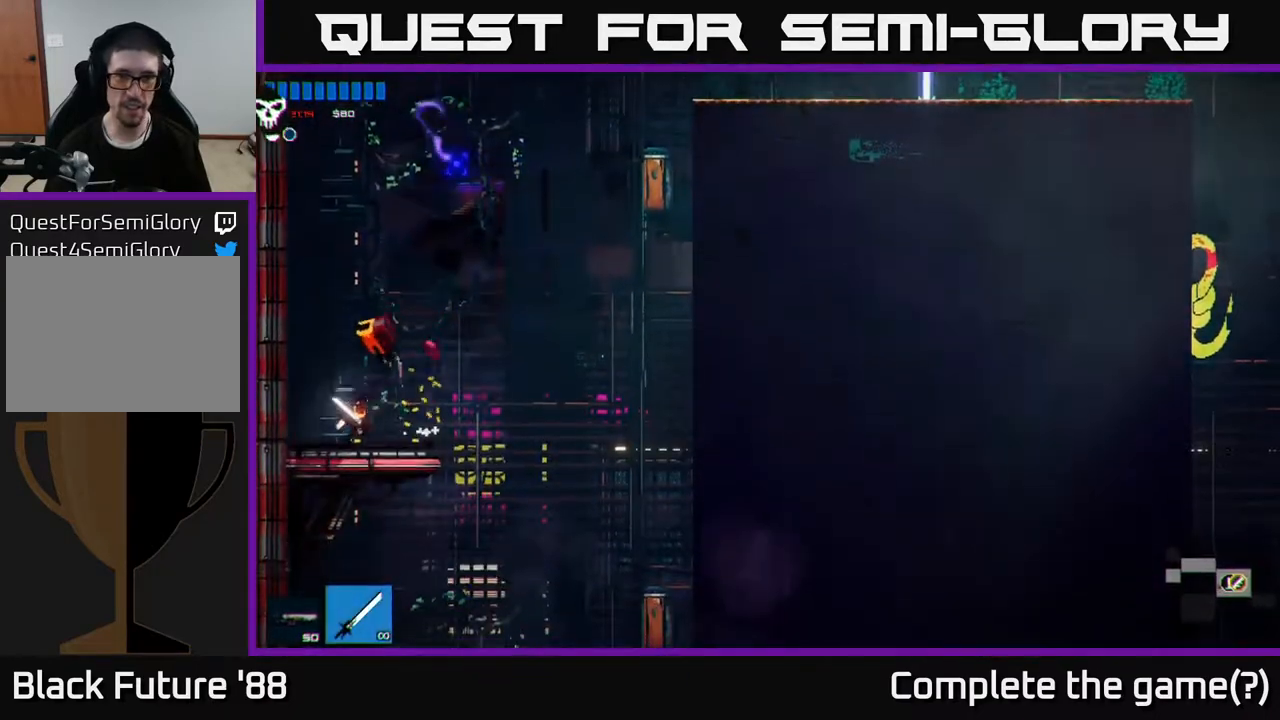
{"buttons": [], "left_stick": "right", "right_stick": "up", "events": [[133, "A", "down"], [483, "A", "up"]]}
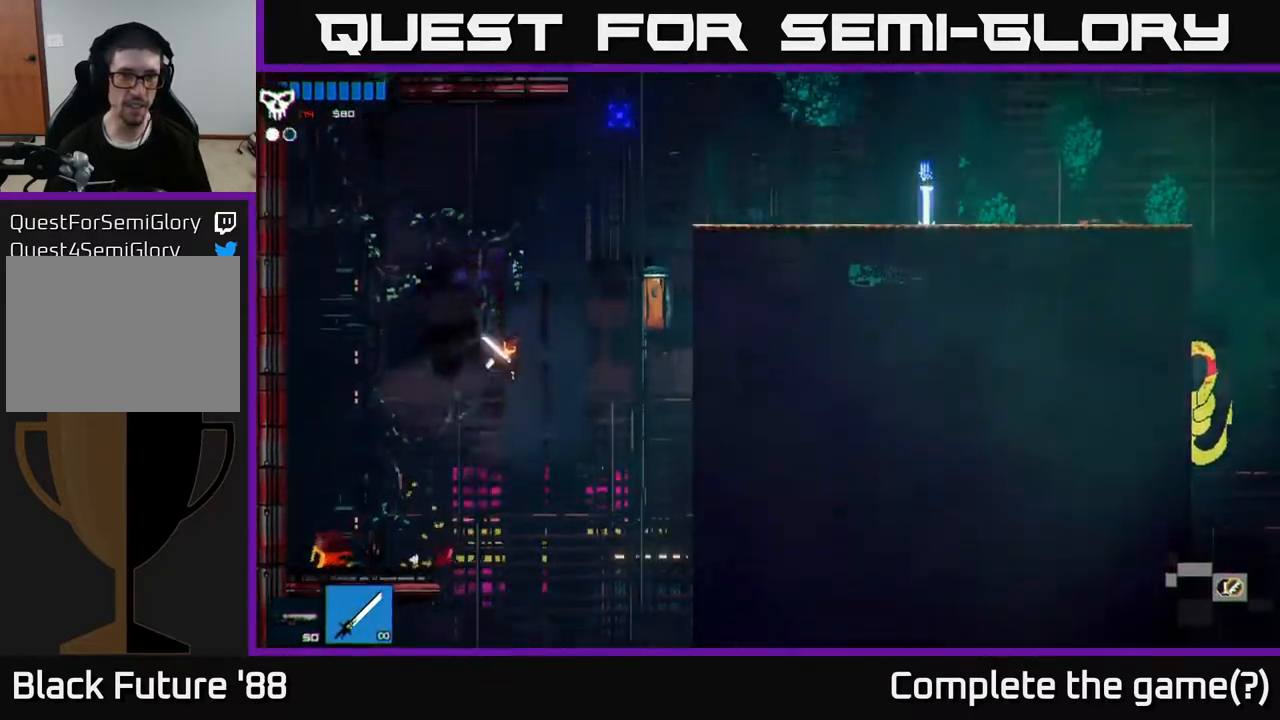
{"buttons": ["L1"], "left_stick": "right", "right_stick": "up", "events": [[133, "A", "down"], [150, "left_stick", "up-right"], [250, "L1", "down"], [283, "A", "up"], [350, "left_stick", "right"], [367, "L1", "up"], [467, "L1", "down"]]}
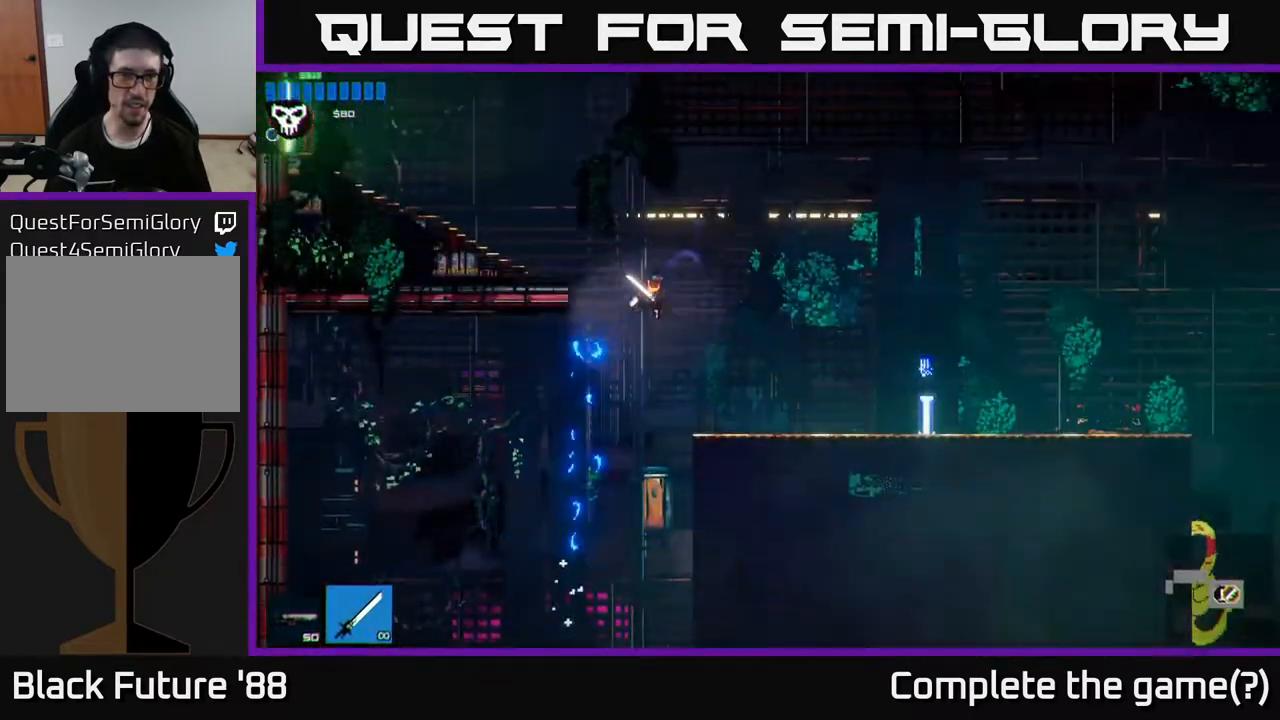
{"buttons": [], "left_stick": "right", "right_stick": "center", "events": [[67, "L1", "up"], [167, "right_stick", "up-right"], [300, "right_stick", "center"]]}
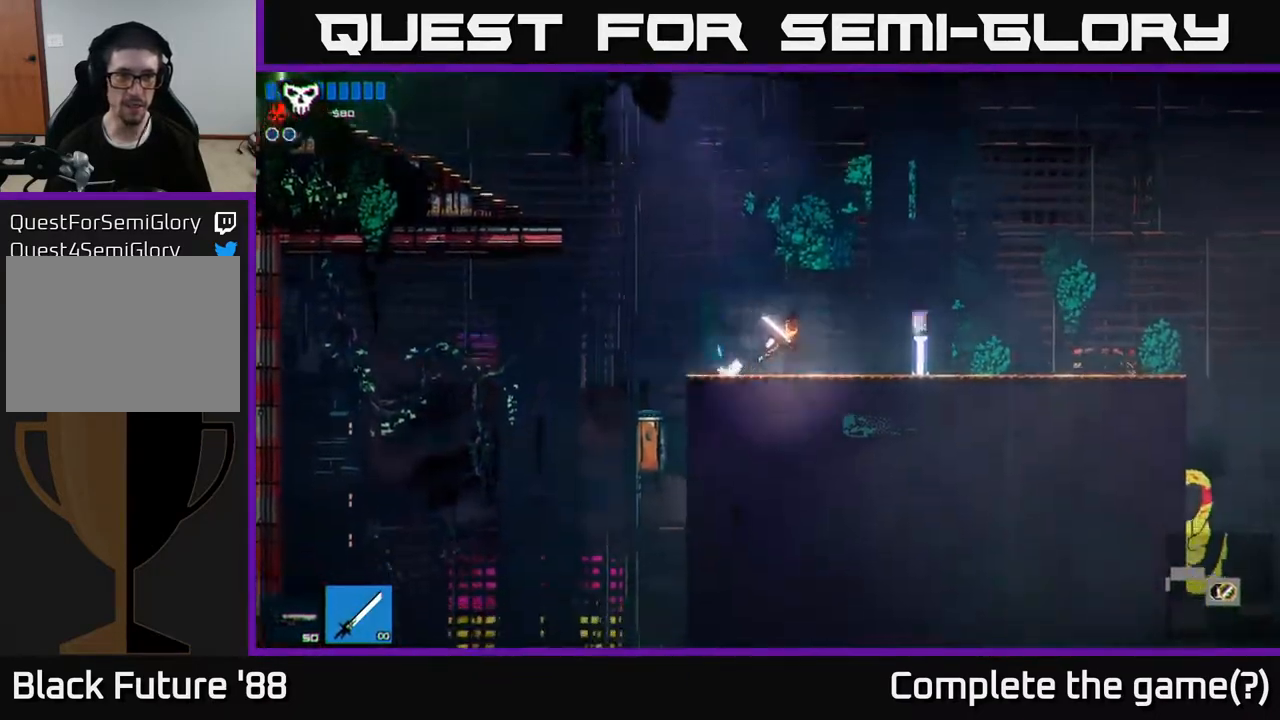
{"buttons": [], "left_stick": "right", "right_stick": "center", "events": [[300, "Y", "down"], [383, "Y", "up"]]}
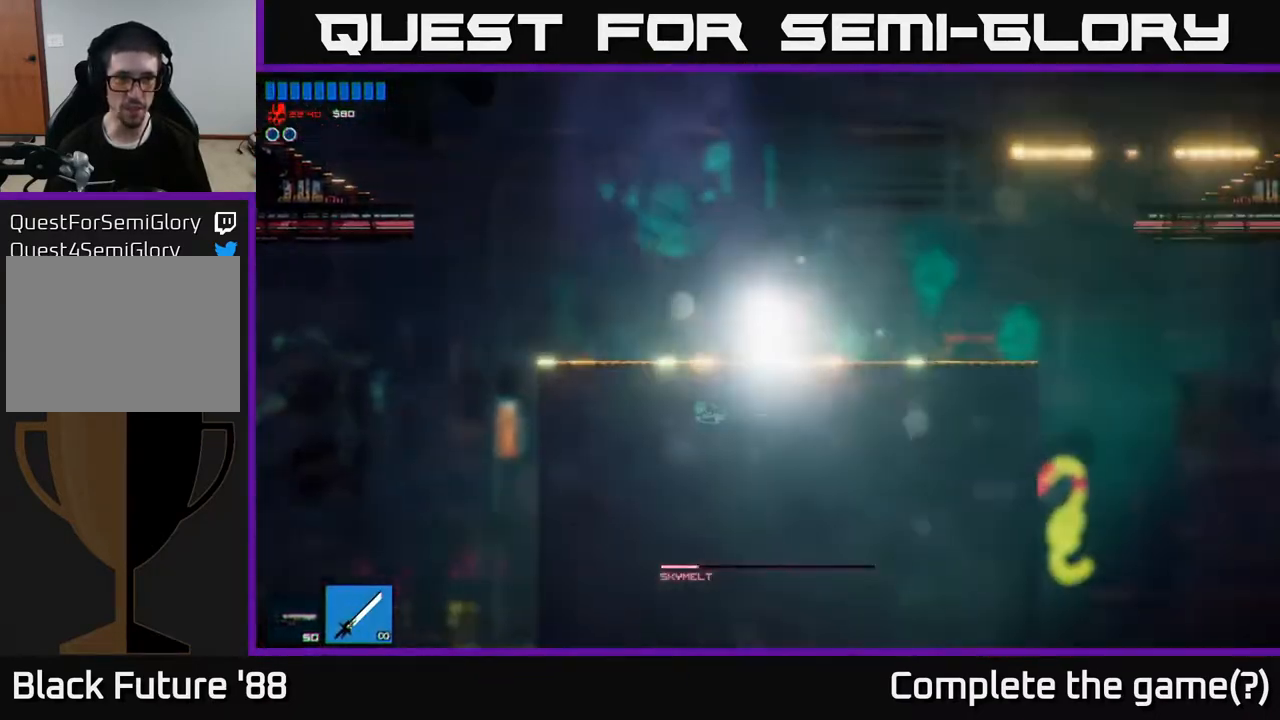
{"buttons": [], "left_stick": "right", "right_stick": "up-right", "events": [[183, "right_stick", "up"], [300, "right_stick", "up-right"]]}
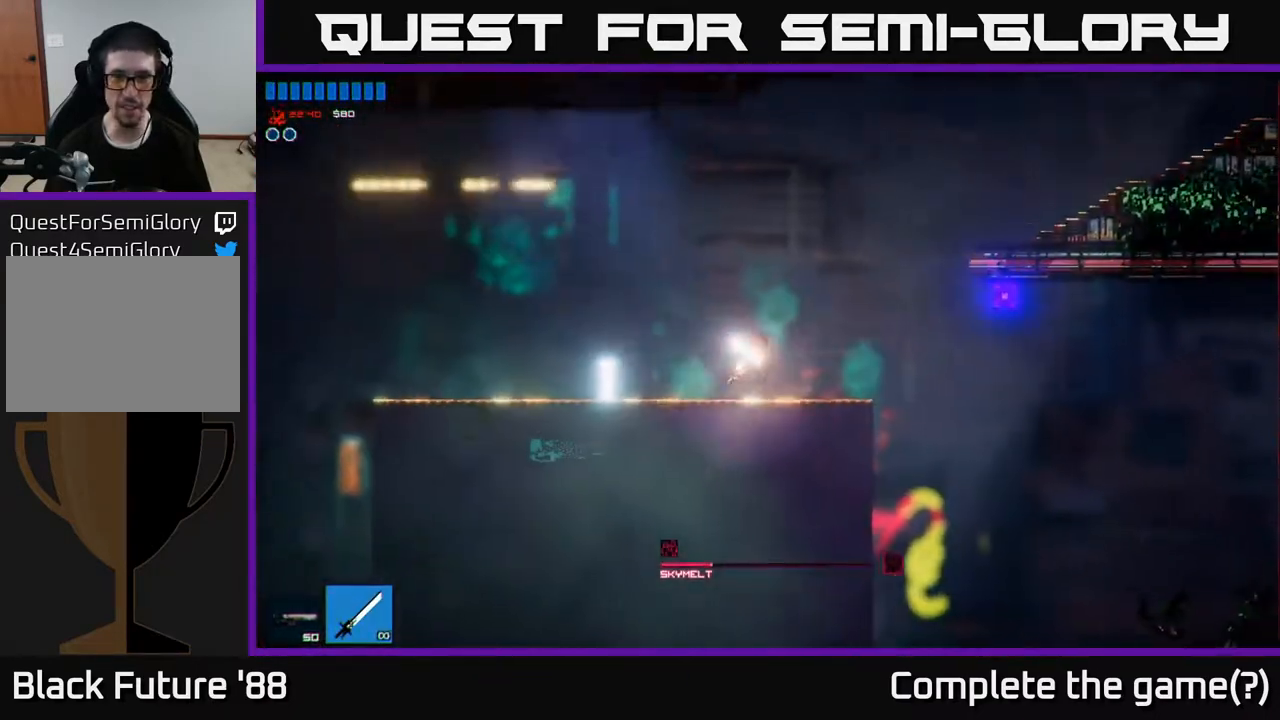
{"buttons": [], "left_stick": "left", "right_stick": "up", "events": [[217, "left_stick", "left"], [333, "right_stick", "up"]]}